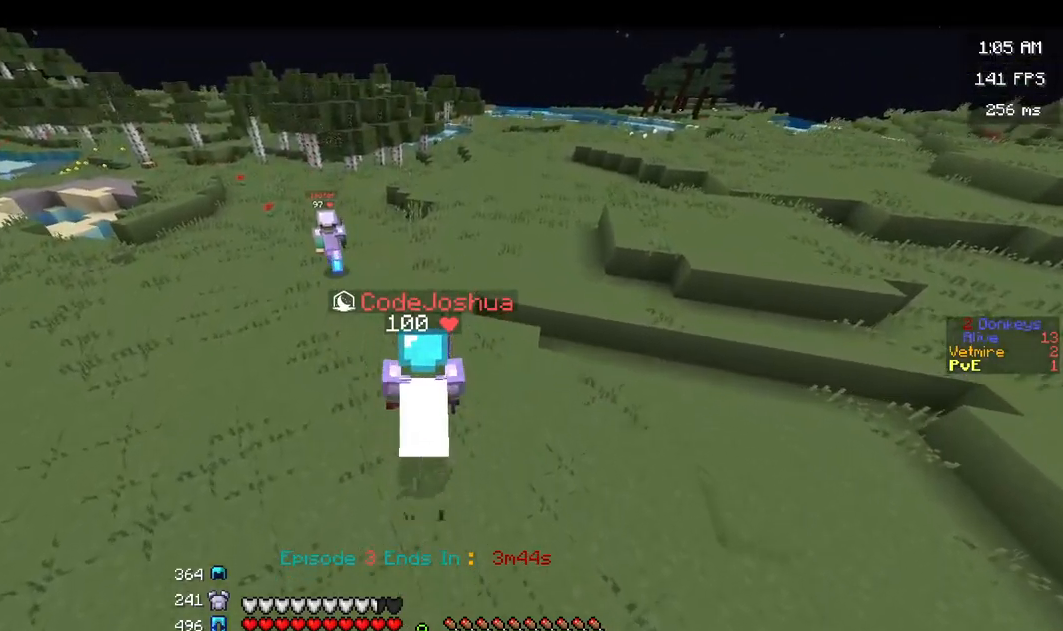
Gameplay with keyboard and mouse; each line is a JSON object with the keys and mouse buttons held at the frame after it. "events" lists presses ("down") and releases ("up") of "a", "d", "s", "space", "w", "mouse_left" and "mouse_right" between this image and that frame as [ms after this image, input, new state], when the widget could be followed in between. "mouse_left", "mouse_right" = the "left", "right" buttons of the "mouse" list. No other keys are recorded. Fast repeated clicks can show as one long hold. Mouse movement is not recorded.
{"keys": ["space", "w"], "mouse": [], "events": [[417, "a", "up"]]}
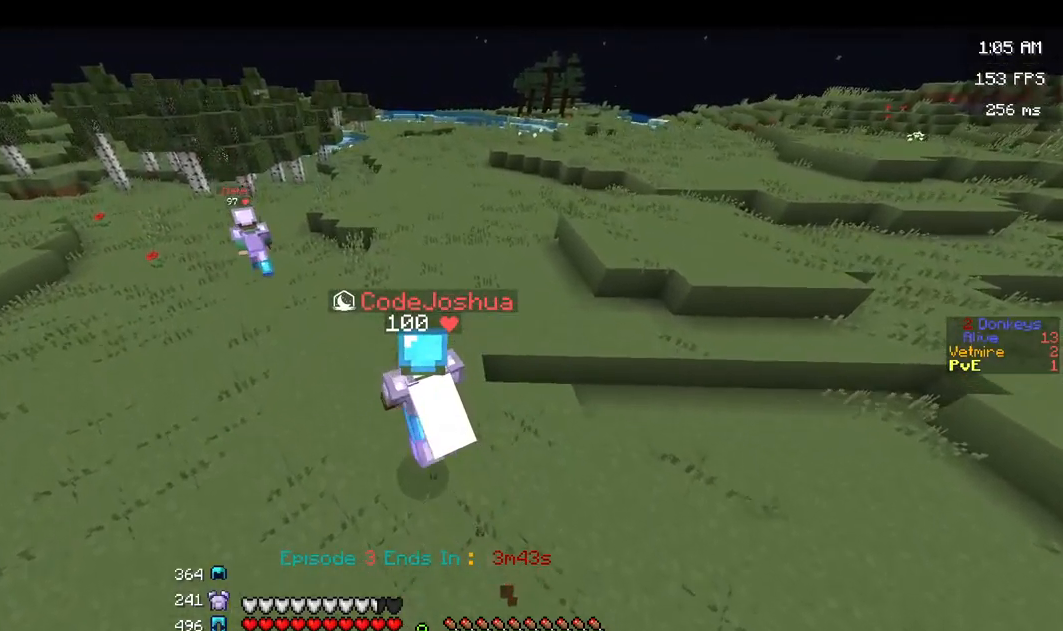
{"keys": ["space", "w"], "mouse": [], "events": []}
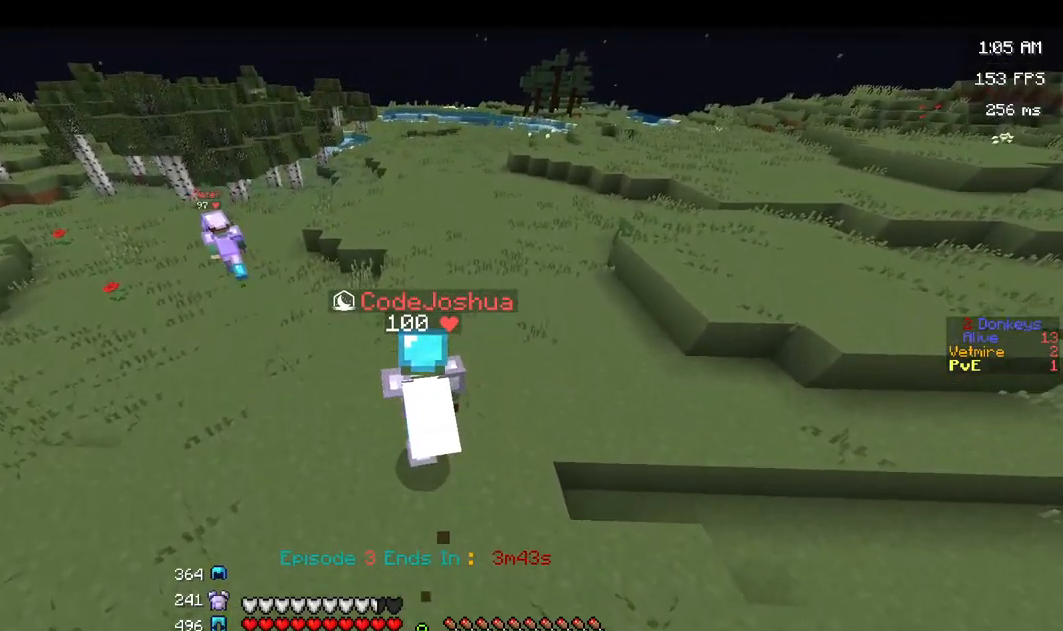
{"keys": ["space", "w"], "mouse": [], "events": [[267, "space", "up"], [350, "space", "down"]]}
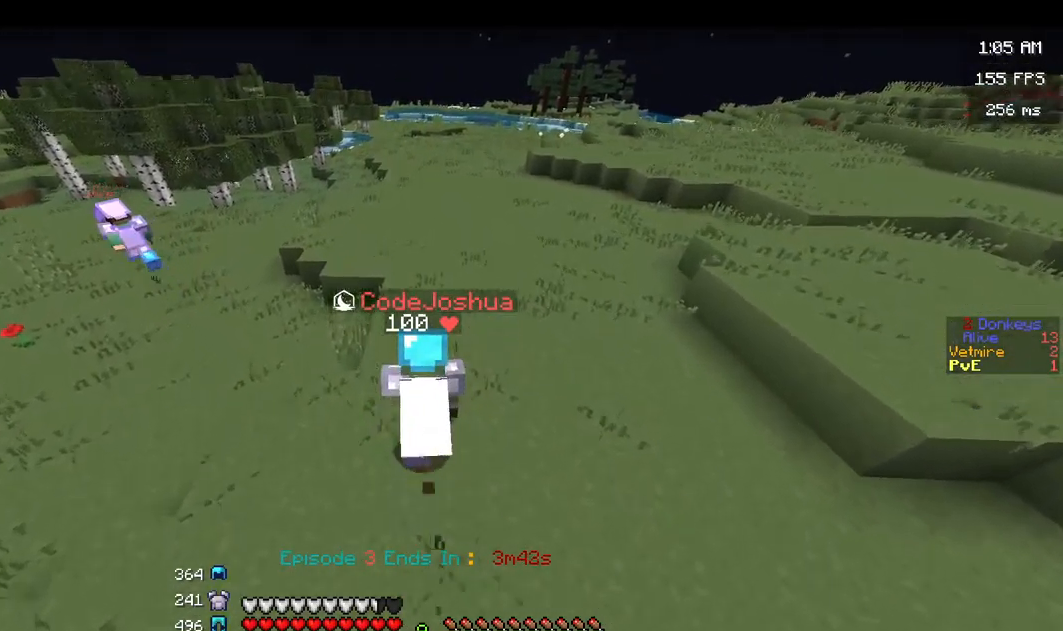
{"keys": ["a", "space", "w"], "mouse": [], "events": [[67, "a", "down"], [117, "space", "up"], [450, "space", "down"]]}
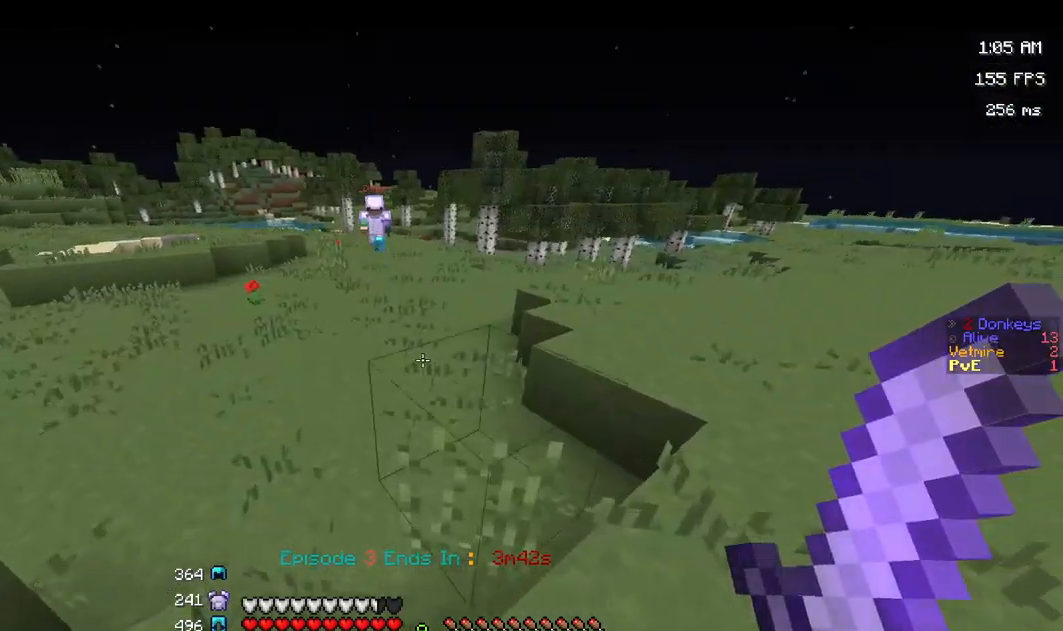
{"keys": [], "mouse": [], "events": [[150, "space", "up"], [150, "w", "up"], [167, "a", "up"]]}
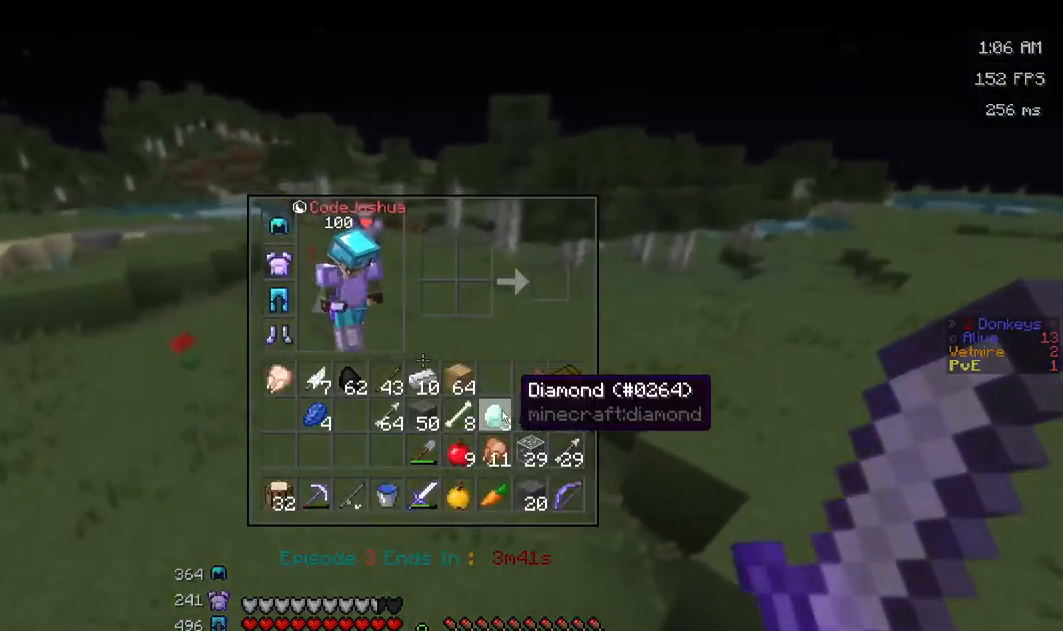
{"keys": ["space", "w"], "mouse": [], "events": [[250, "w", "down"], [383, "space", "down"]]}
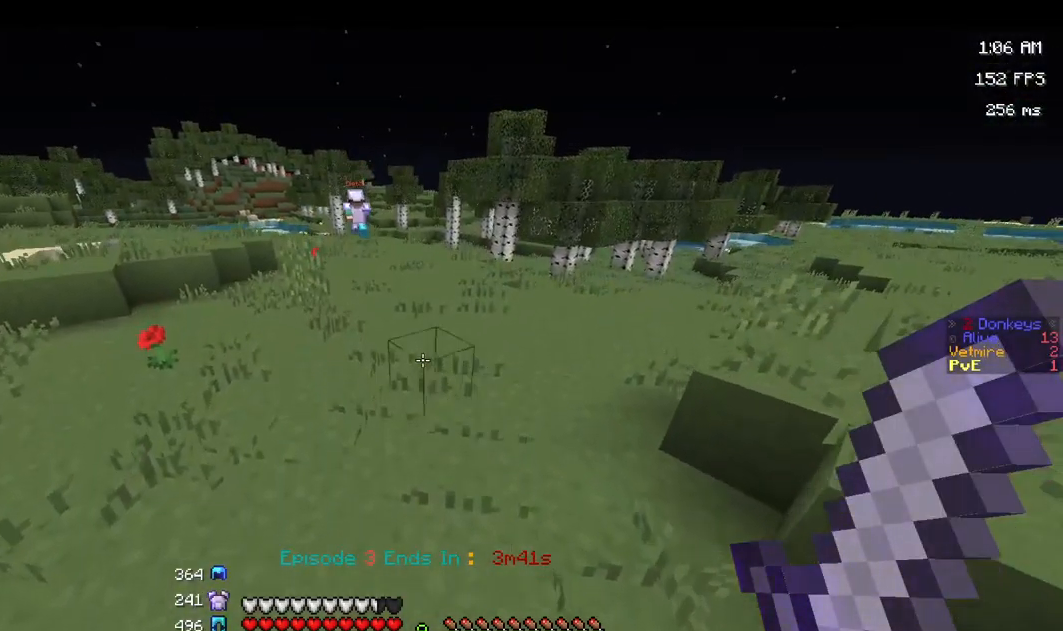
{"keys": ["space", "w"], "mouse": [], "events": []}
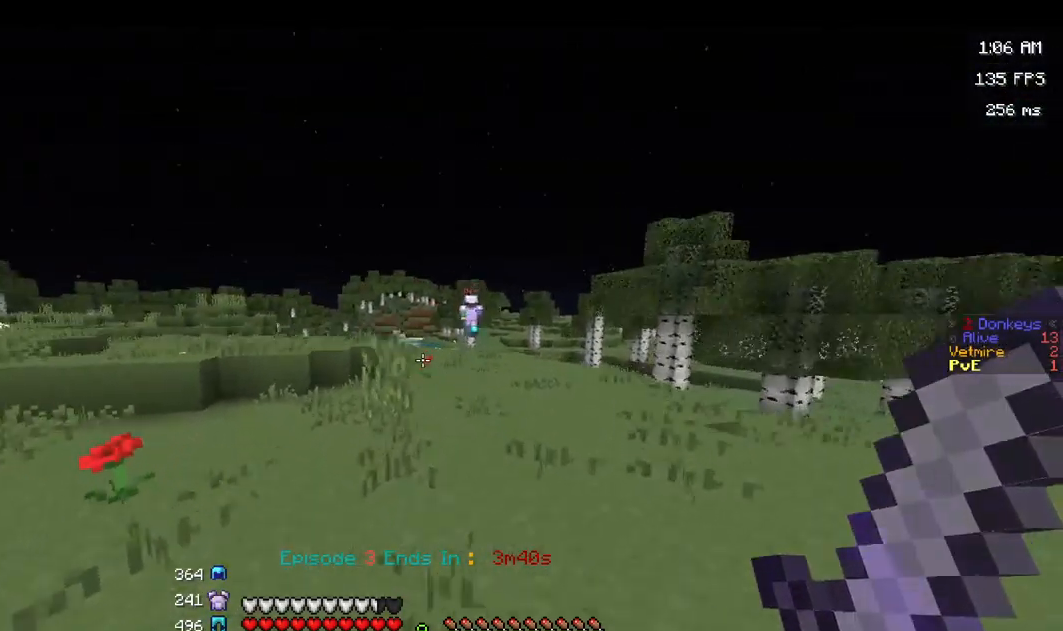
{"keys": ["space", "w"], "mouse": [], "events": []}
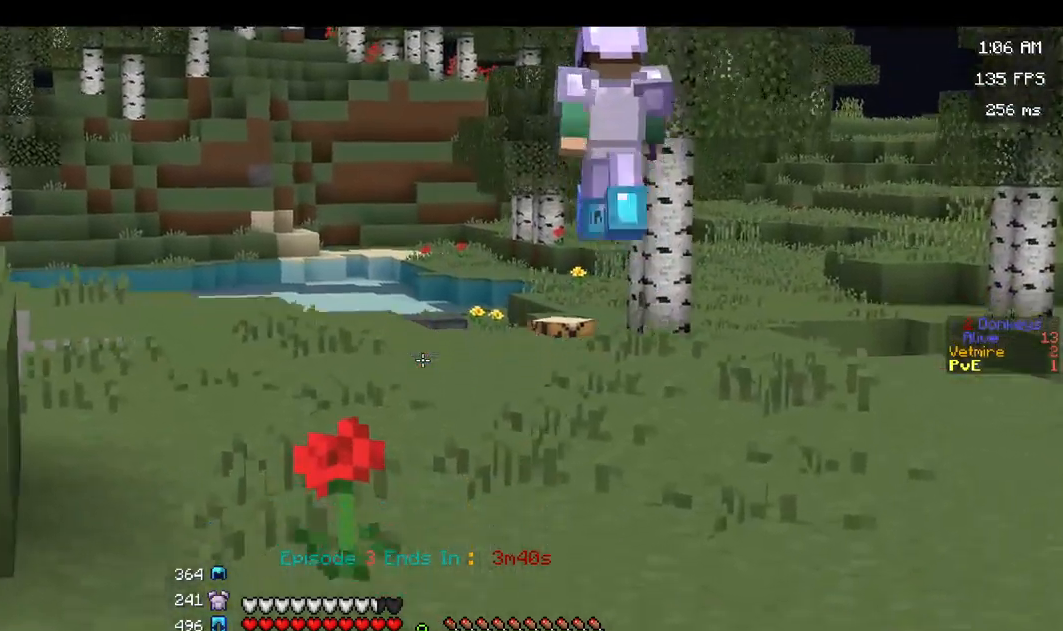
{"keys": ["space", "w"], "mouse": [], "events": []}
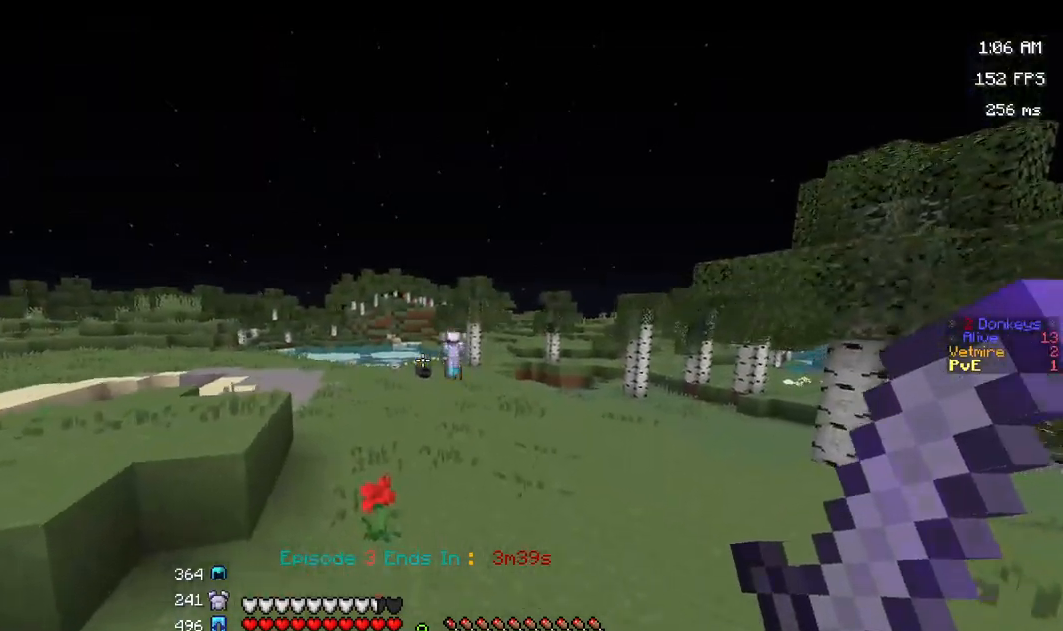
{"keys": ["space", "w"], "mouse": [], "events": []}
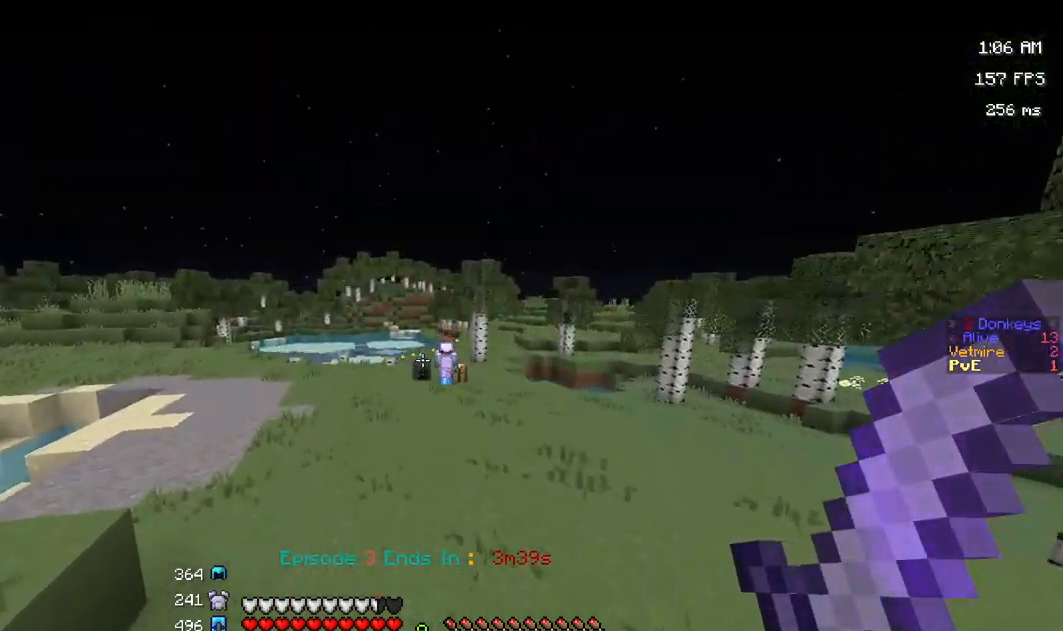
{"keys": ["w"], "mouse": [], "events": [[400, "space", "up"]]}
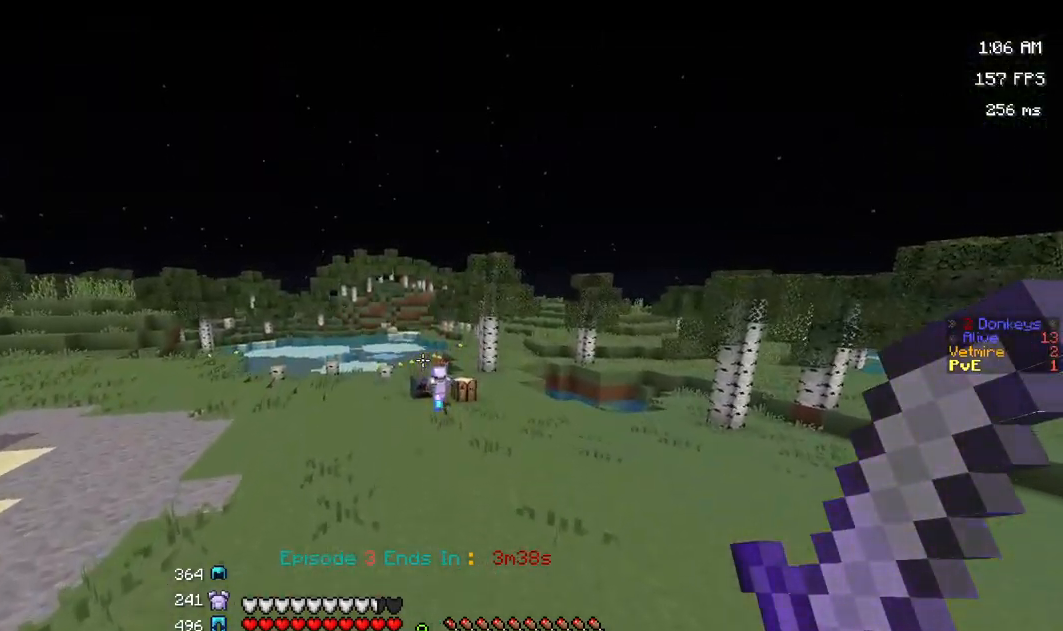
{"keys": ["w"], "mouse": [], "events": [[267, "space", "down"], [450, "space", "up"]]}
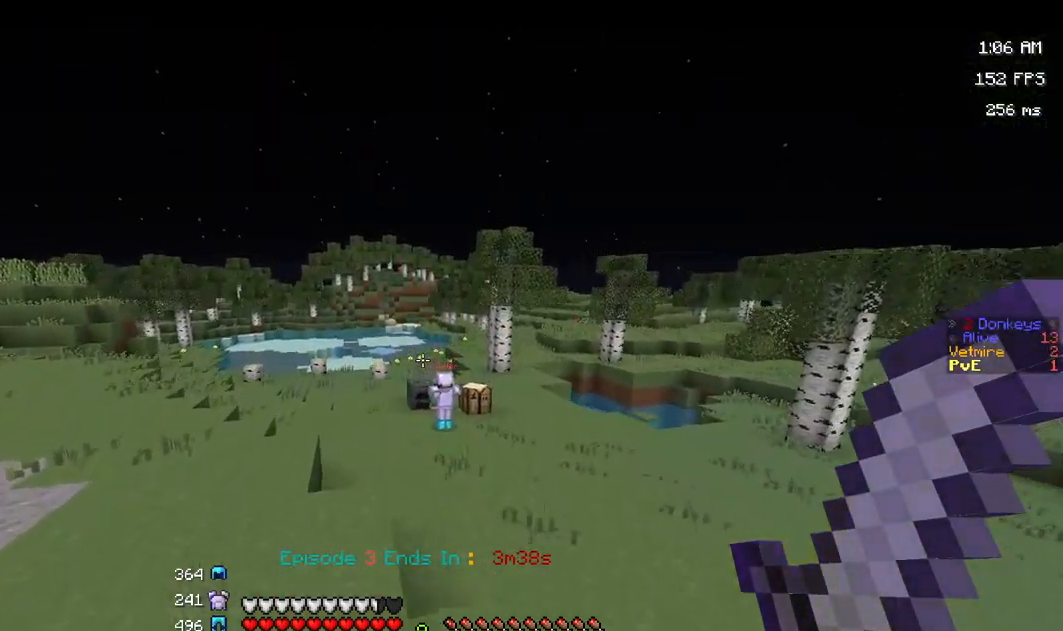
{"keys": ["w"], "mouse": [], "events": []}
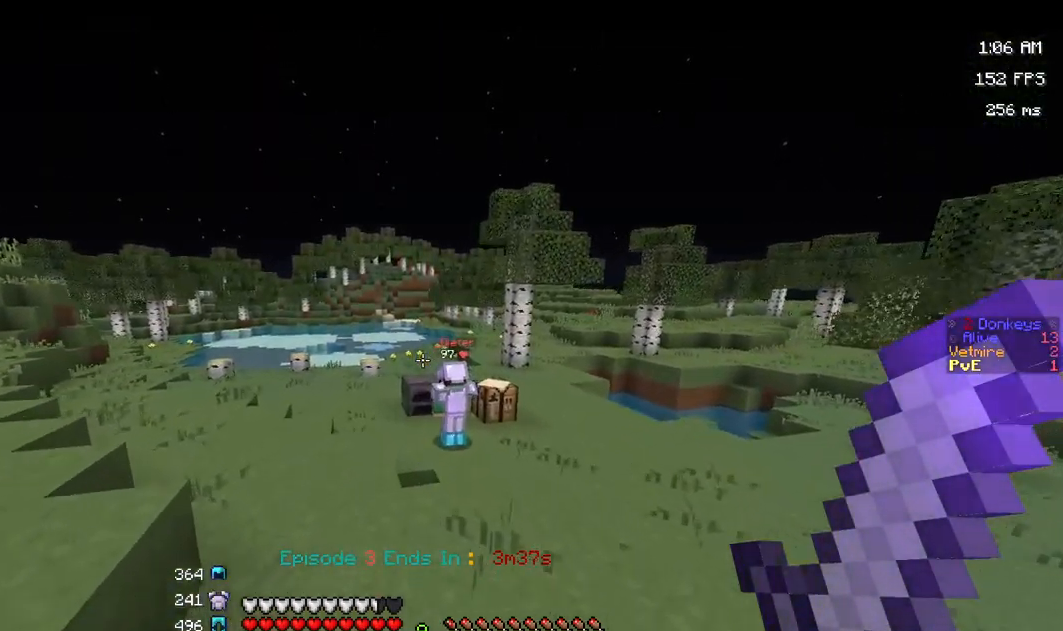
{"keys": ["space", "w"], "mouse": [], "events": [[500, "space", "down"]]}
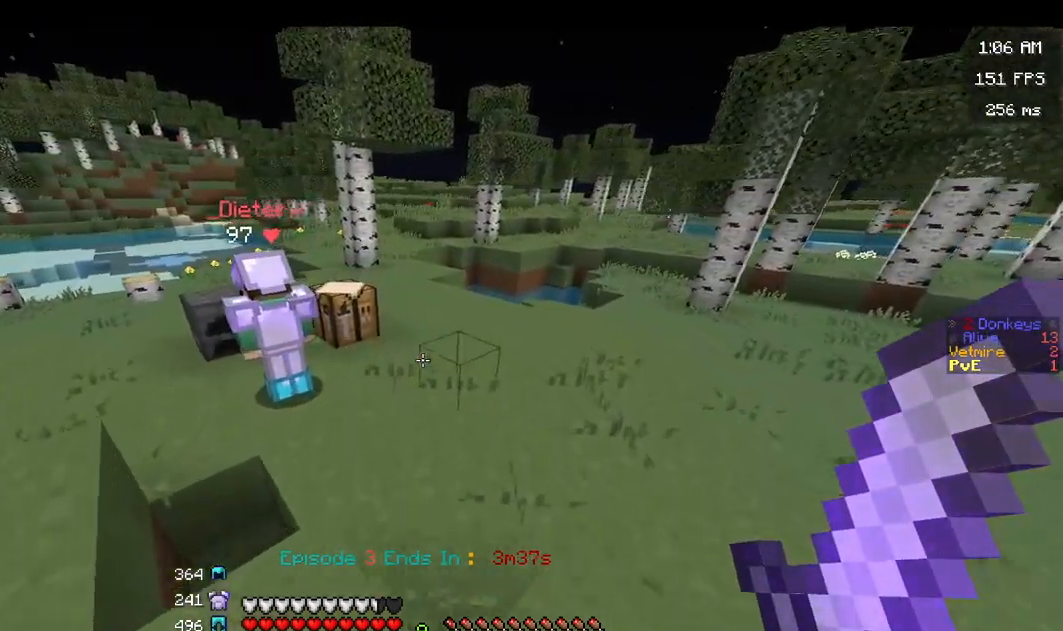
{"keys": ["w"], "mouse": [], "events": [[133, "d", "down"], [233, "space", "up"], [467, "d", "up"]]}
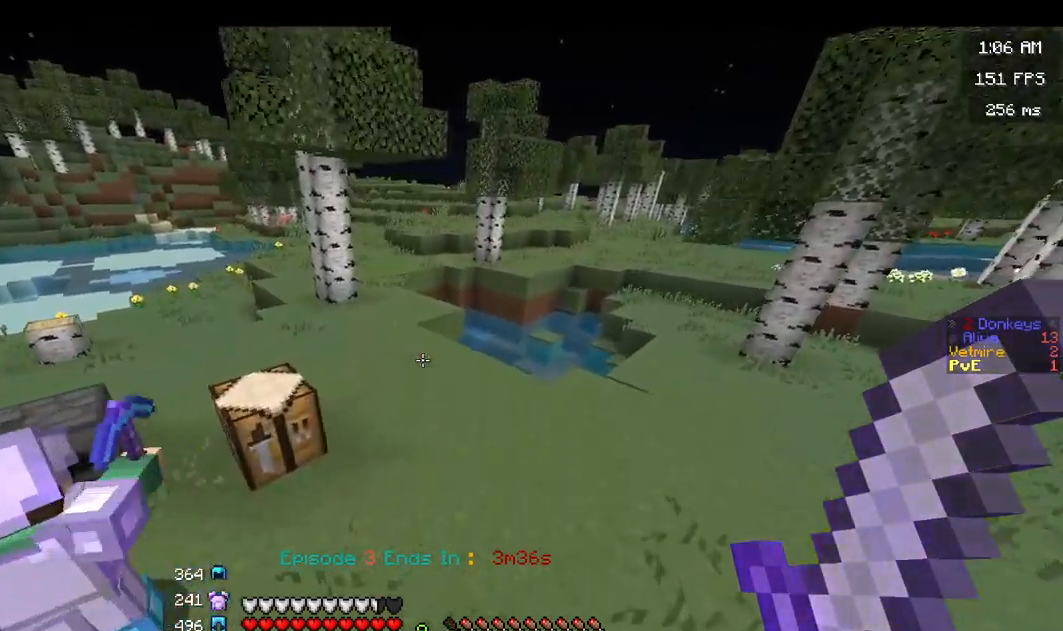
{"keys": ["d", "w"], "mouse": [], "events": [[450, "d", "down"]]}
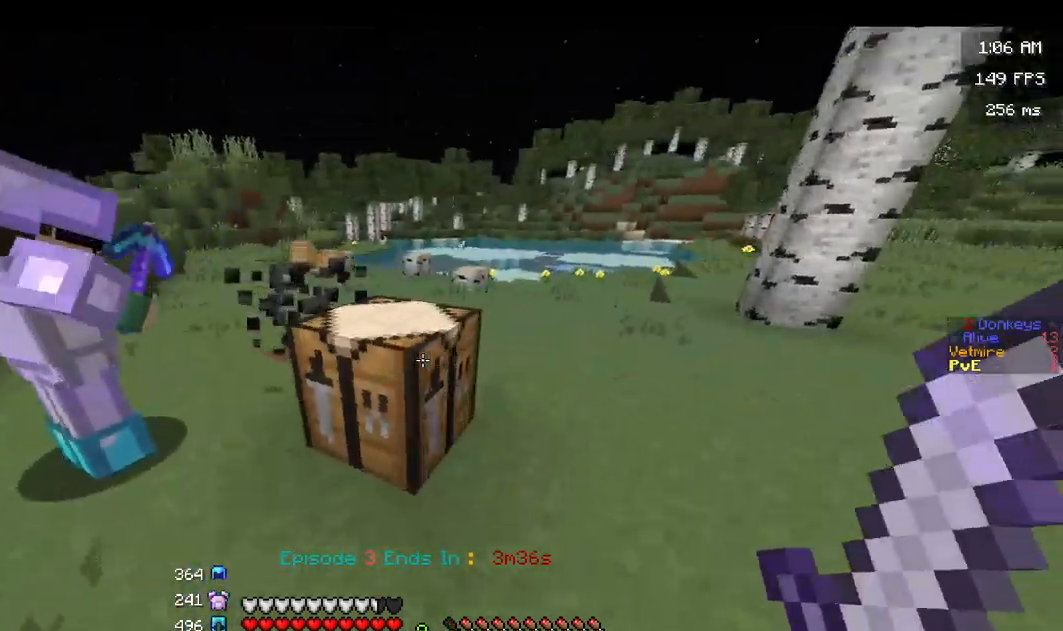
{"keys": [], "mouse": [], "events": [[17, "w", "up"], [150, "d", "up"]]}
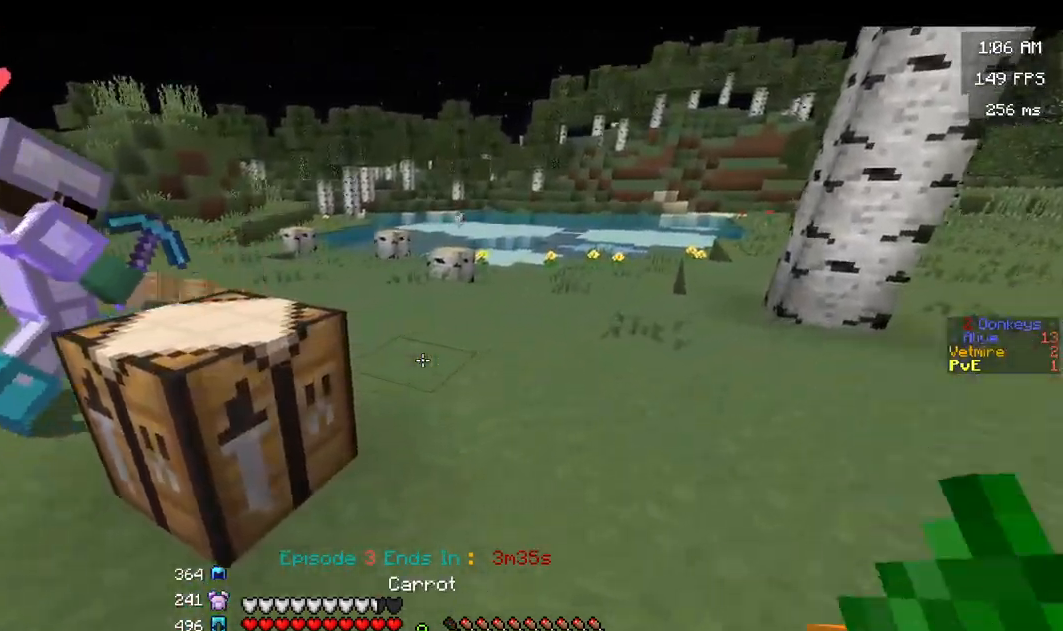
{"keys": ["d", "w"], "mouse": [], "events": [[333, "w", "down"], [483, "d", "down"]]}
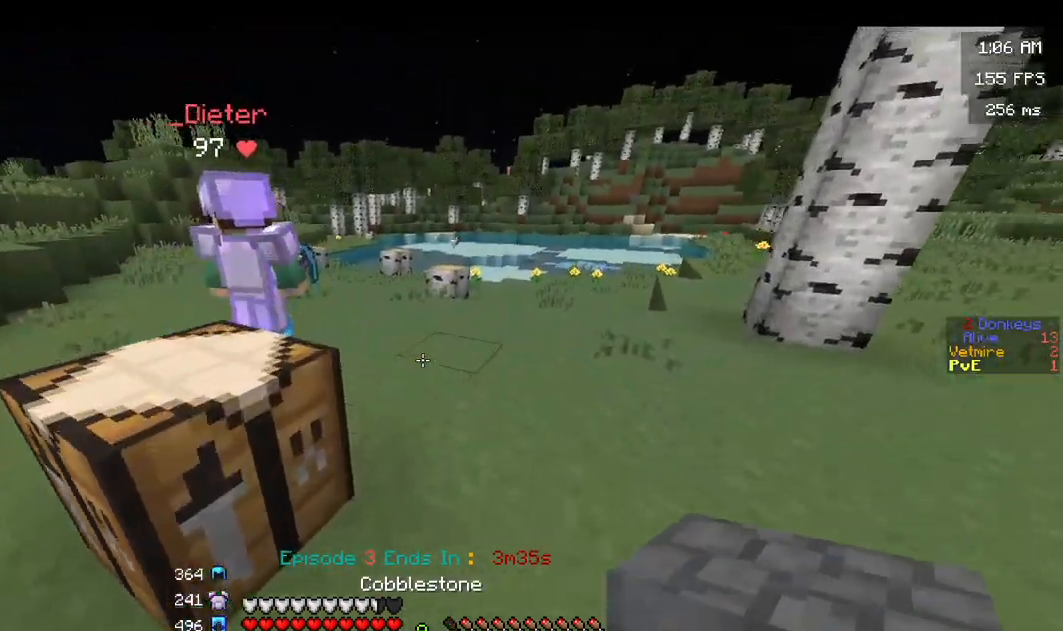
{"keys": ["d"], "mouse": ["right"], "events": [[167, "space", "down"], [267, "mouse_right", "down"], [450, "space", "up"], [500, "w", "up"]]}
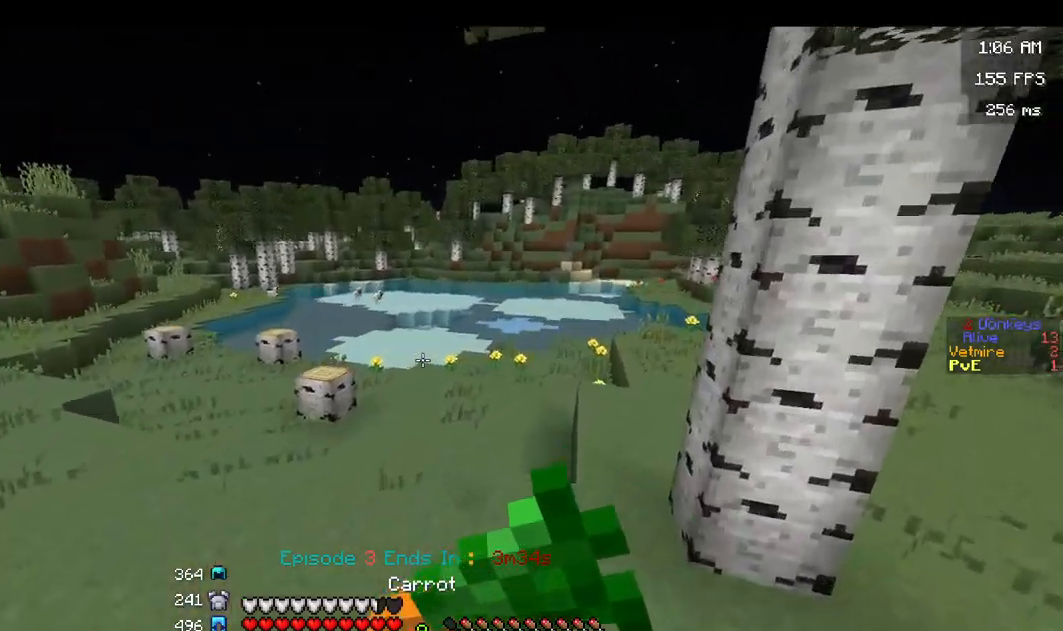
{"keys": ["d"], "mouse": ["right"], "events": []}
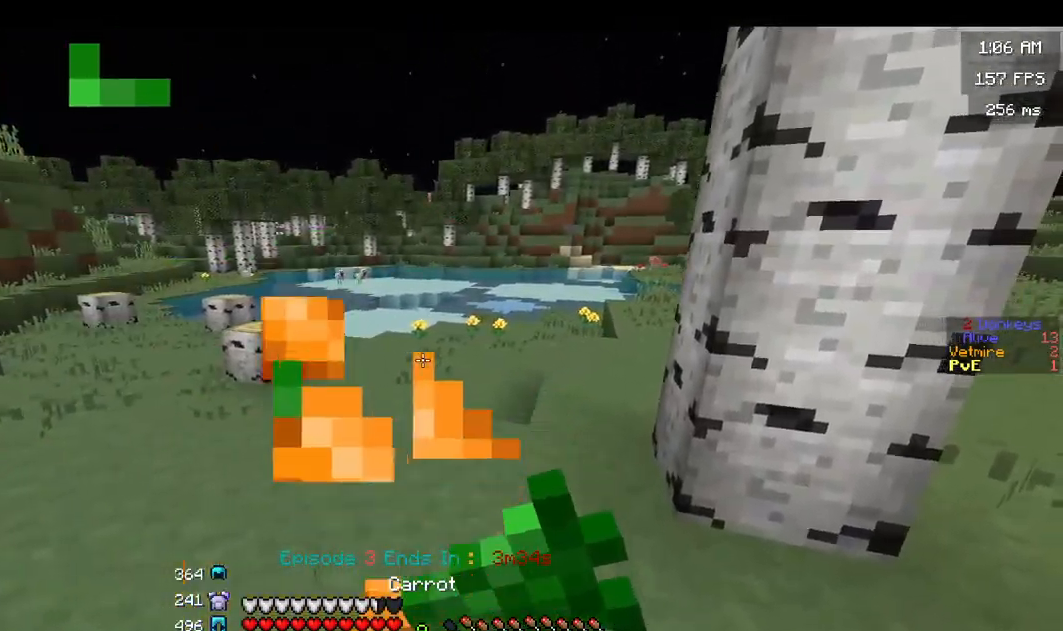
{"keys": ["w"], "mouse": ["right"], "events": [[350, "d", "up"], [367, "w", "down"]]}
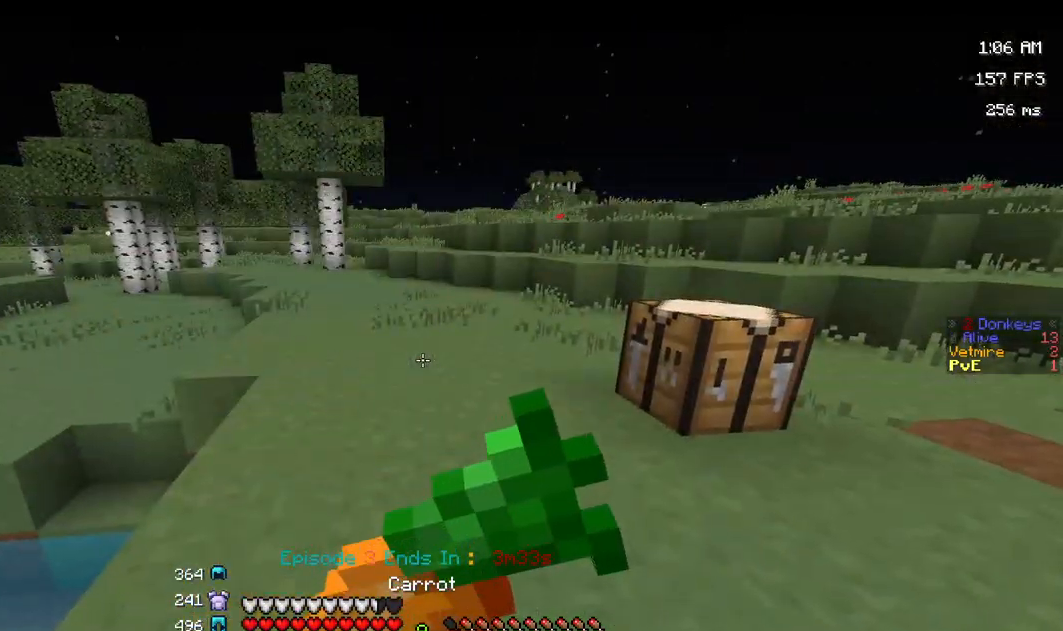
{"keys": ["w"], "mouse": ["right"], "events": [[234, "a", "down"], [450, "a", "up"]]}
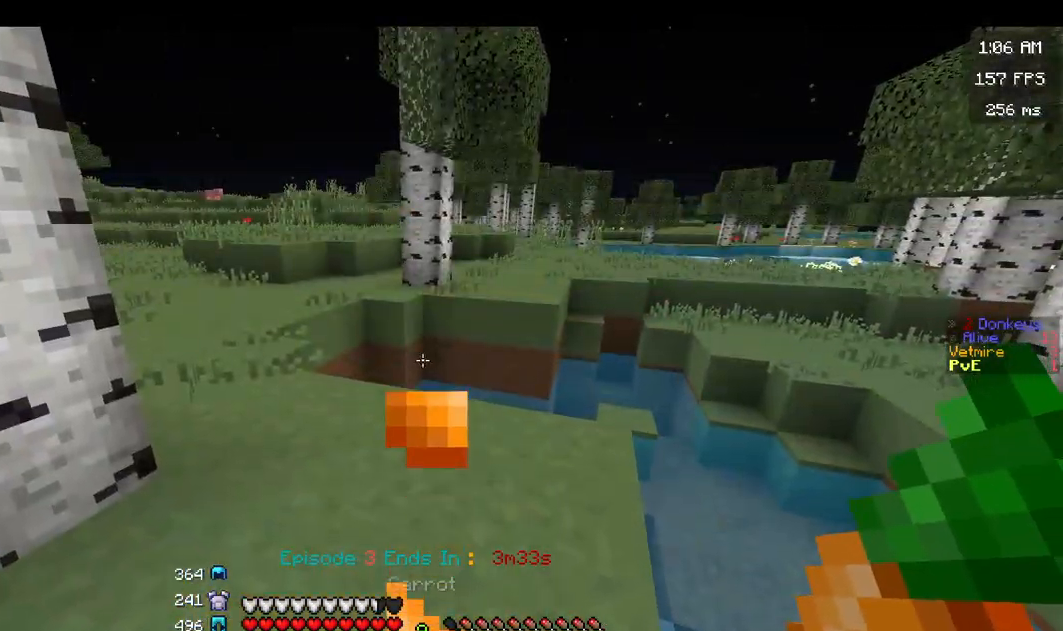
{"keys": [], "mouse": [], "events": [[34, "w", "up"], [117, "mouse_right", "up"]]}
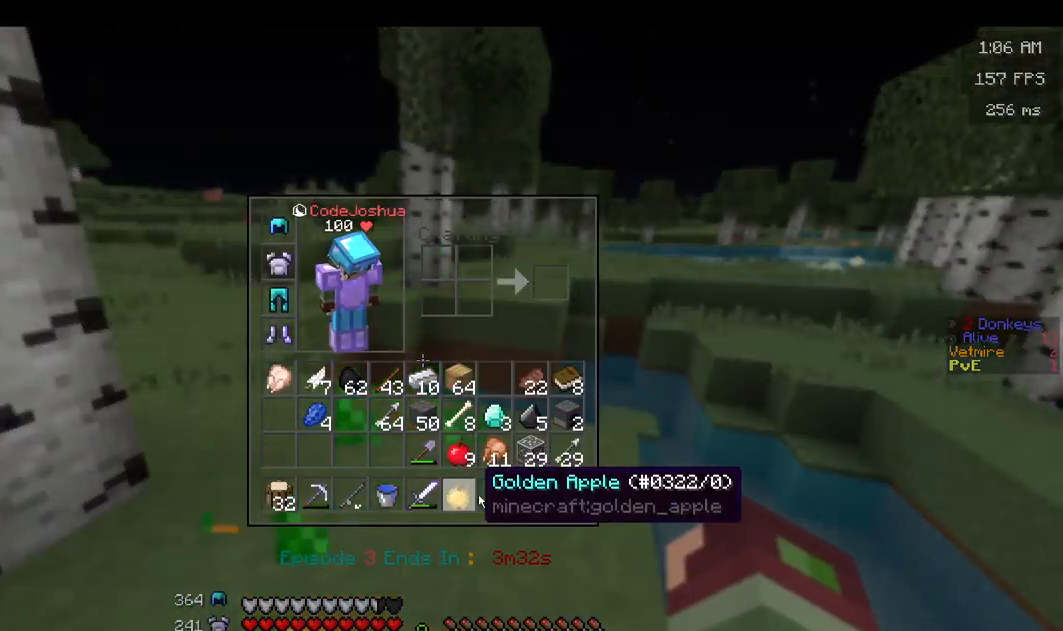
{"keys": [], "mouse": [], "events": []}
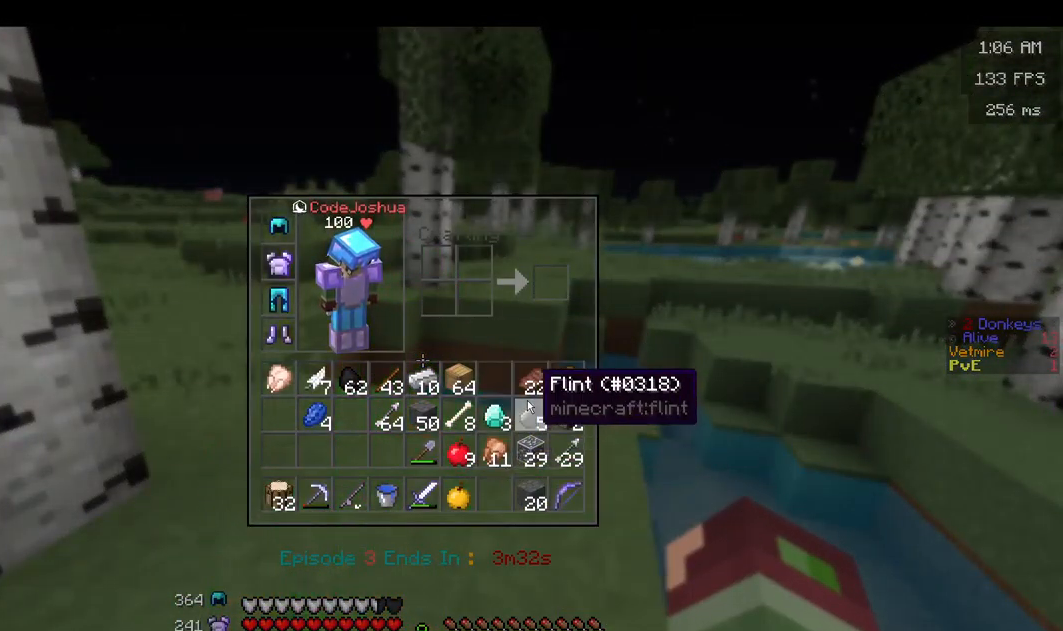
{"keys": [], "mouse": [], "events": []}
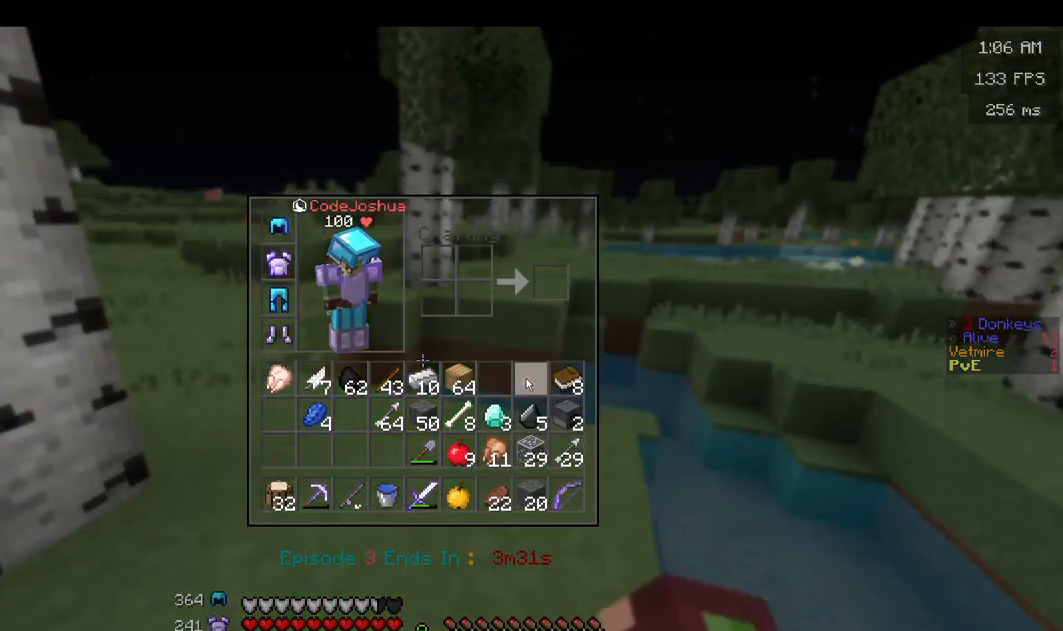
{"keys": [], "mouse": [], "events": []}
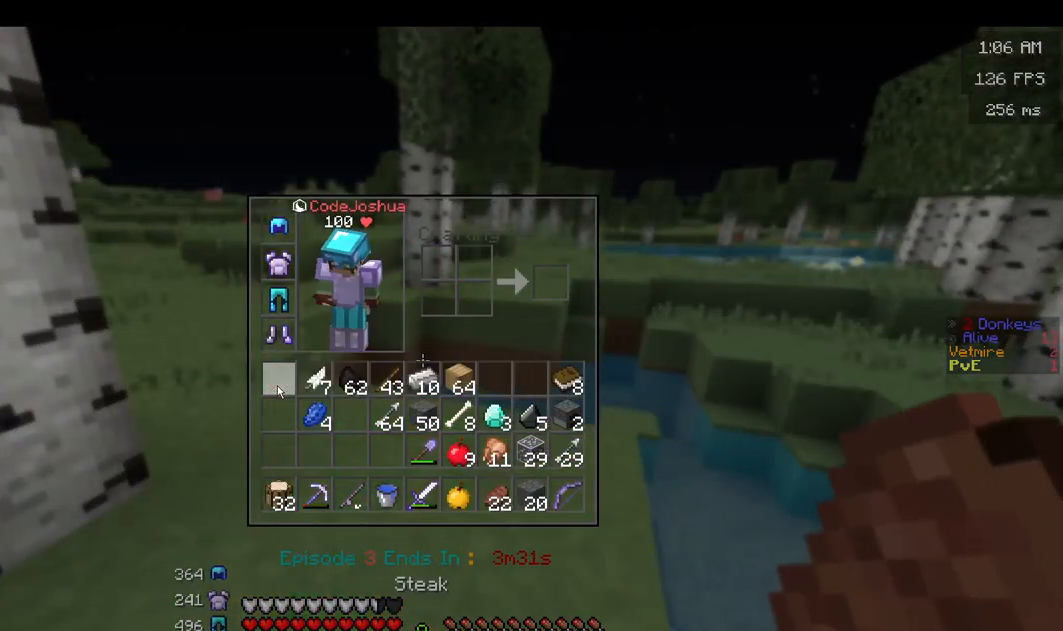
{"keys": ["w"], "mouse": [], "events": [[234, "w", "down"]]}
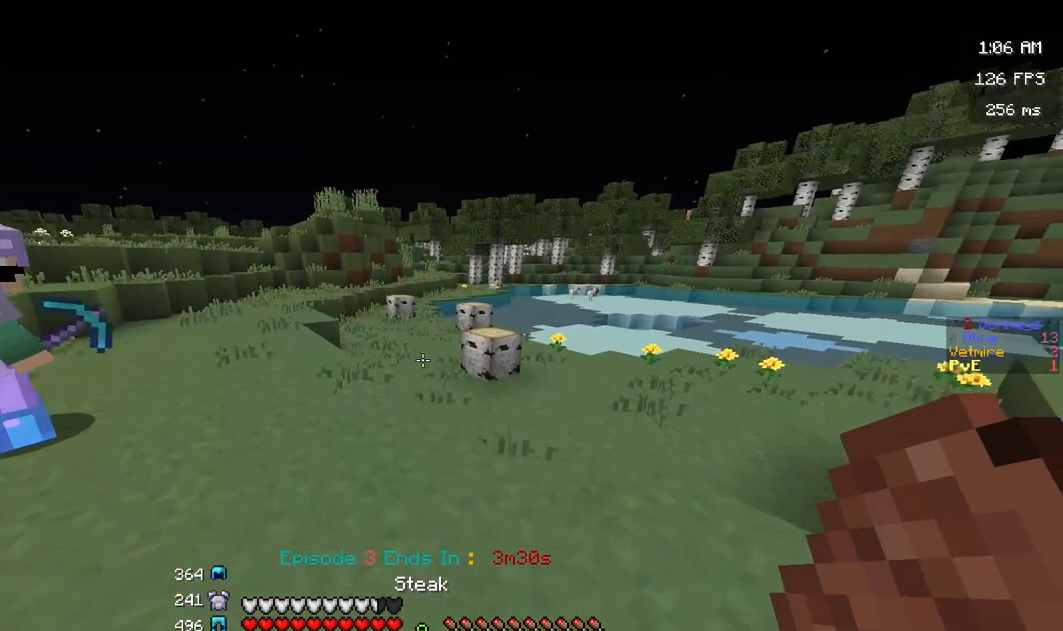
{"keys": ["w"], "mouse": [], "events": []}
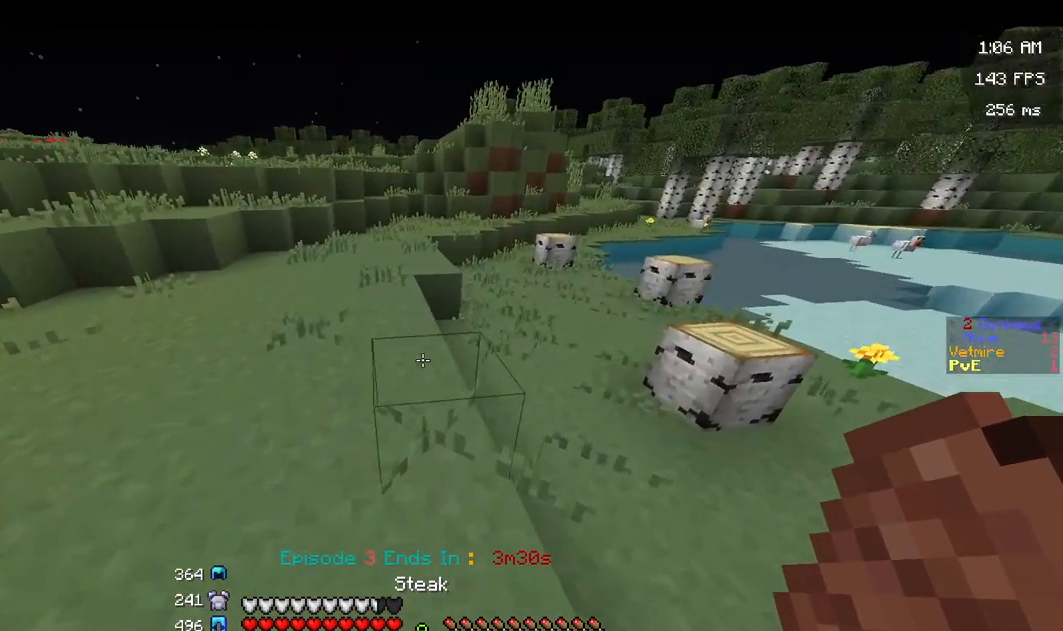
{"keys": ["space", "w"], "mouse": [], "events": [[334, "space", "down"]]}